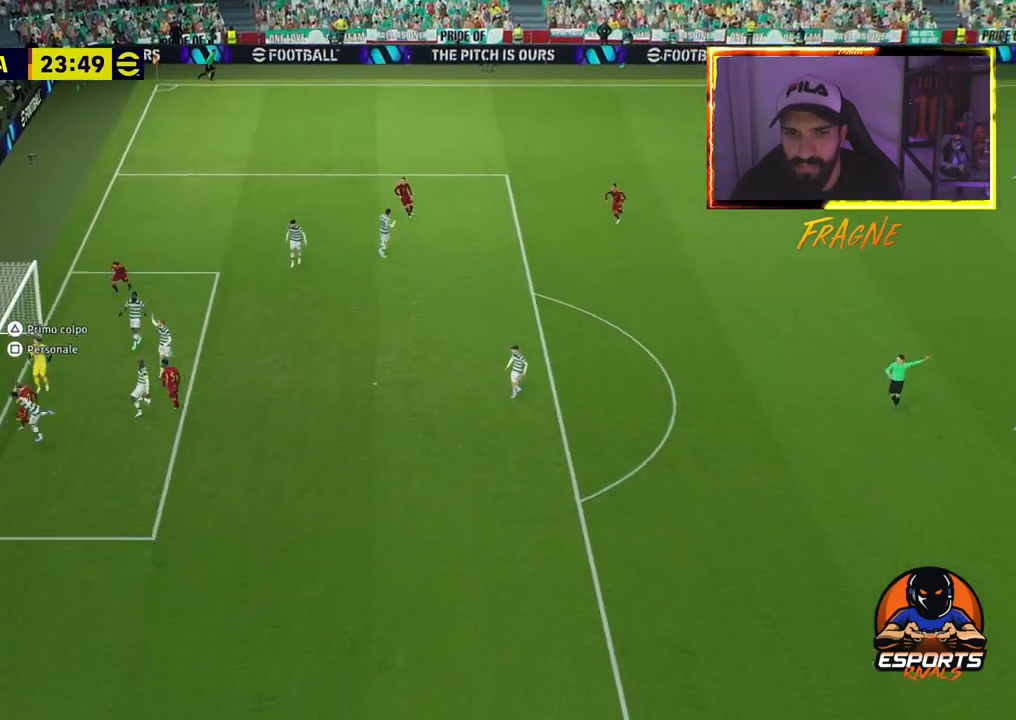
Gameplay with a controller (PlayStation layout); each line is a JSON object with the inputs held at the frame after it. "events" lists button and stick changes between this image and that frame as [ms after this image, input, new state], when the widget could be followed in between.
{"buttons": [], "left_stick": "center", "right_stick": "center", "events": [[50, "SQUARE", "down"], [183, "SQUARE", "up"], [250, "SQUARE", "down"], [367, "SQUARE", "up"], [400, "left_stick", "center"]]}
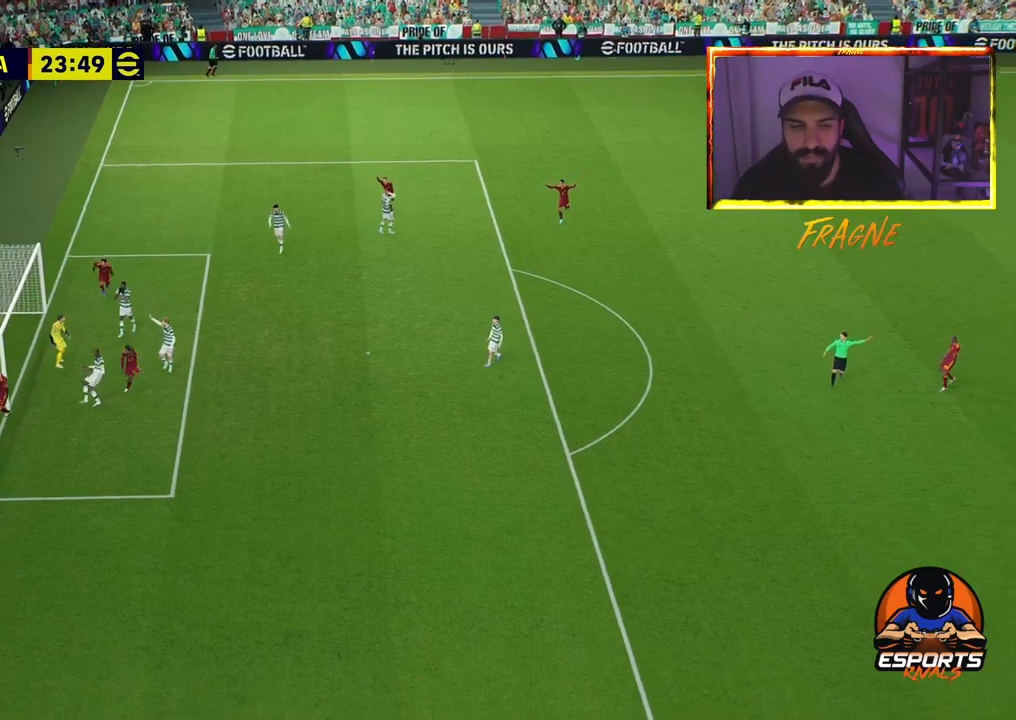
{"buttons": [], "left_stick": "center", "right_stick": "center", "events": [[100, "CROSS", "down"], [233, "CROSS", "up"], [333, "CROSS", "down"], [500, "CROSS", "up"]]}
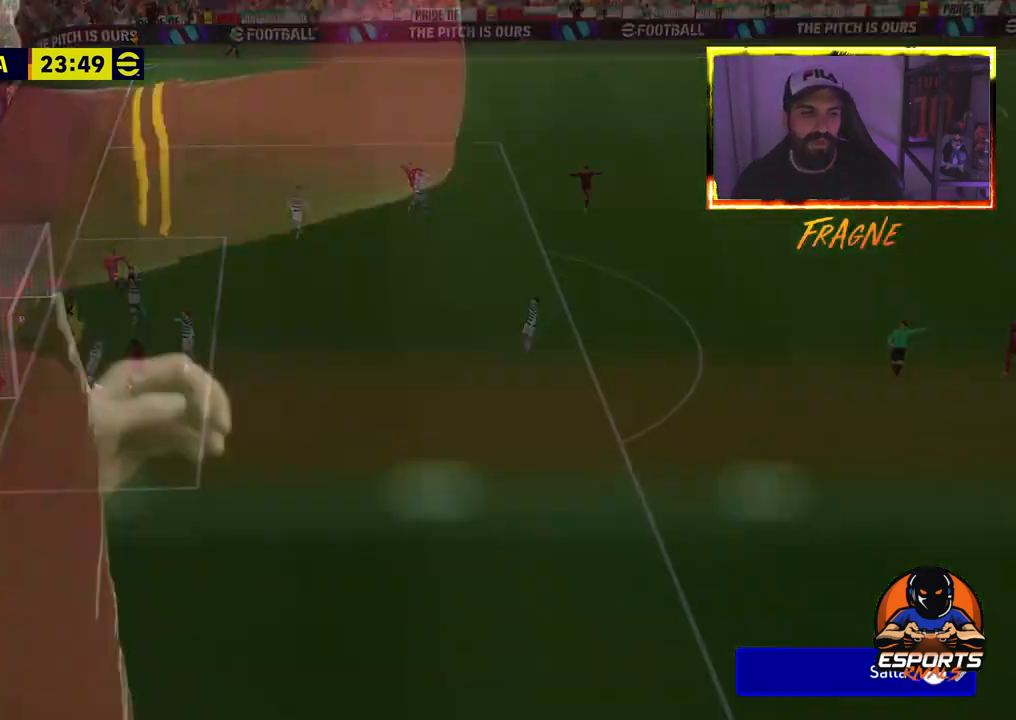
{"buttons": [], "left_stick": "center", "right_stick": "center", "events": [[67, "CROSS", "down"], [233, "CROSS", "up"], [333, "CROSS", "down"], [500, "CROSS", "up"]]}
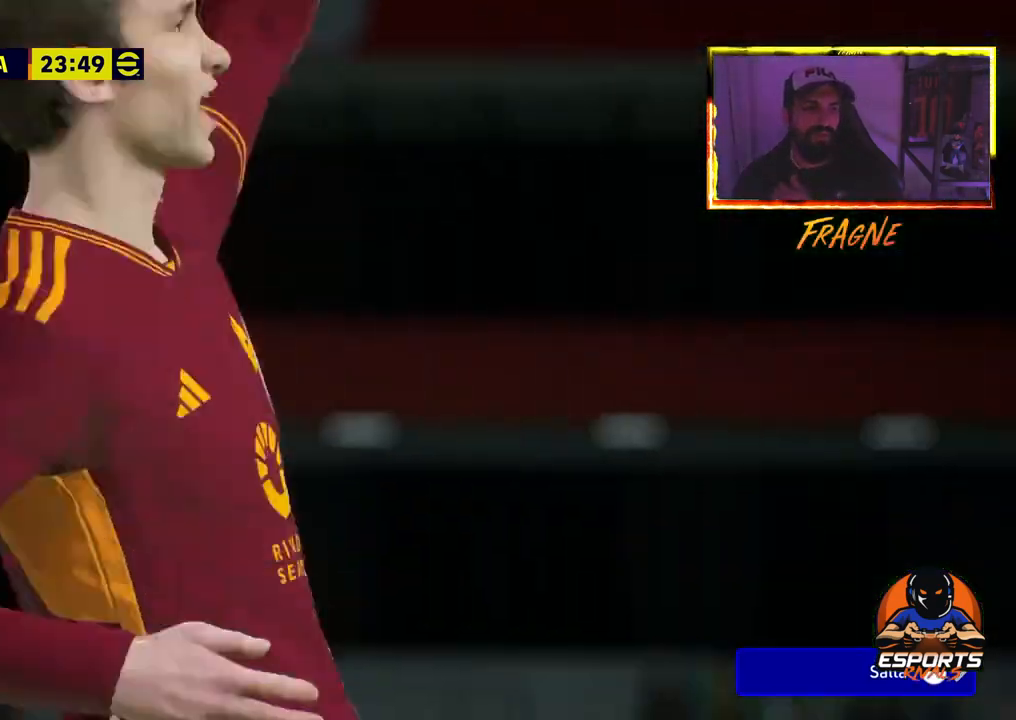
{"buttons": [], "left_stick": "center", "right_stick": "center", "events": [[67, "CROSS", "down"], [233, "CROSS", "up"], [333, "CROSS", "down"], [483, "CROSS", "up"]]}
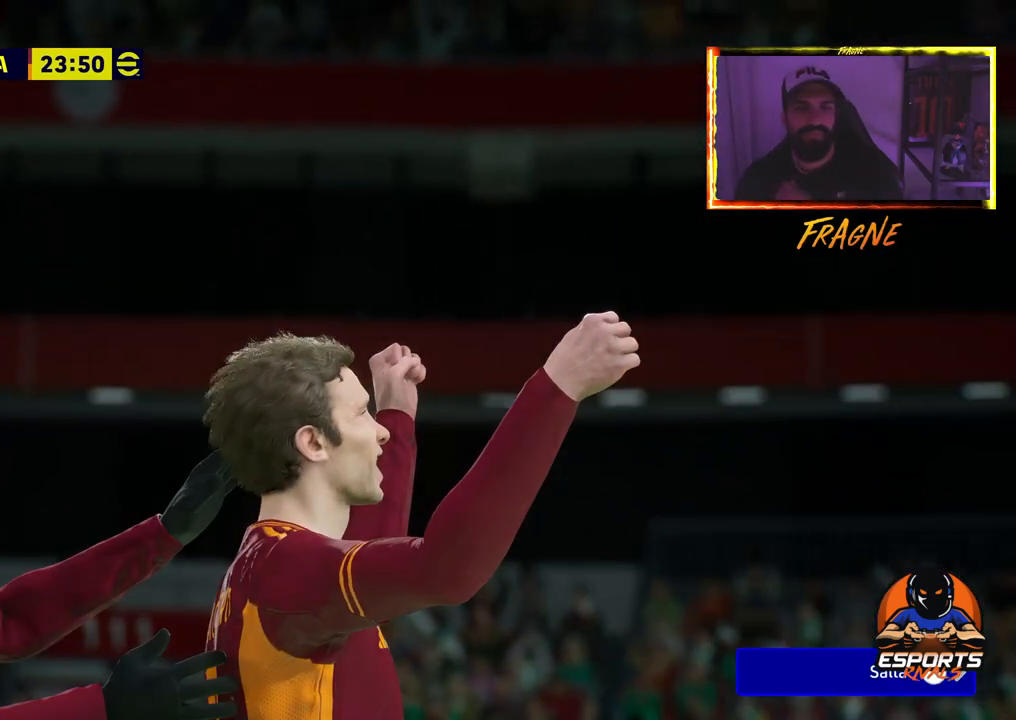
{"buttons": [], "left_stick": "center", "right_stick": "center", "events": [[67, "CROSS", "down"], [233, "CROSS", "up"], [317, "CROSS", "down"], [467, "CROSS", "up"]]}
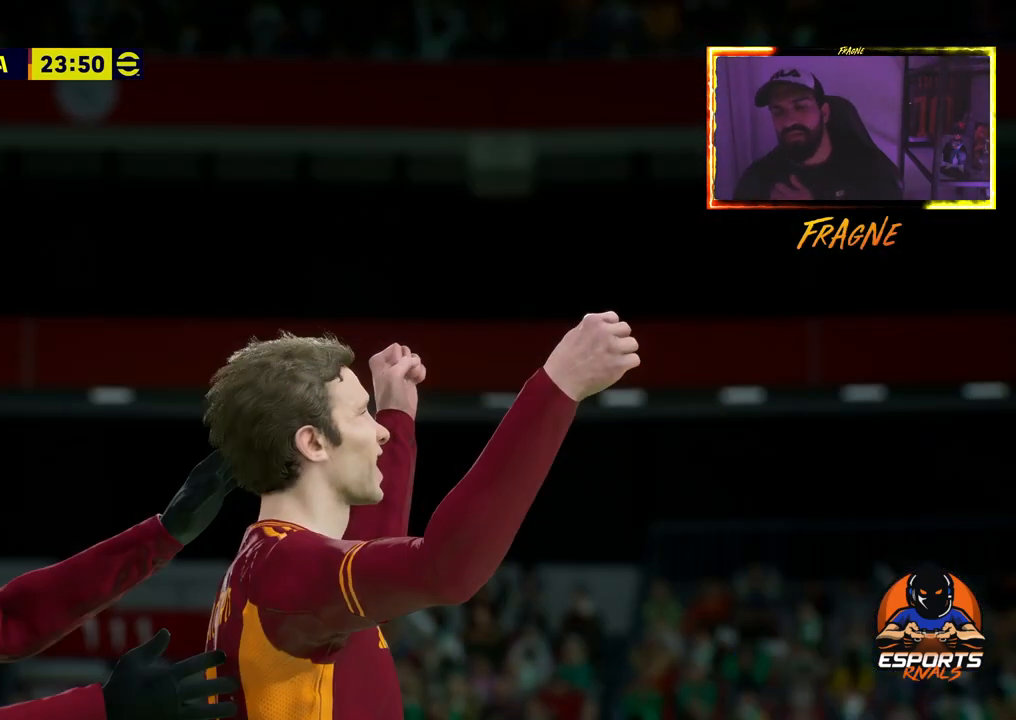
{"buttons": [], "left_stick": "center", "right_stick": "center", "events": [[67, "CROSS", "down"], [233, "CROSS", "up"], [300, "CROSS", "down"], [483, "CROSS", "up"]]}
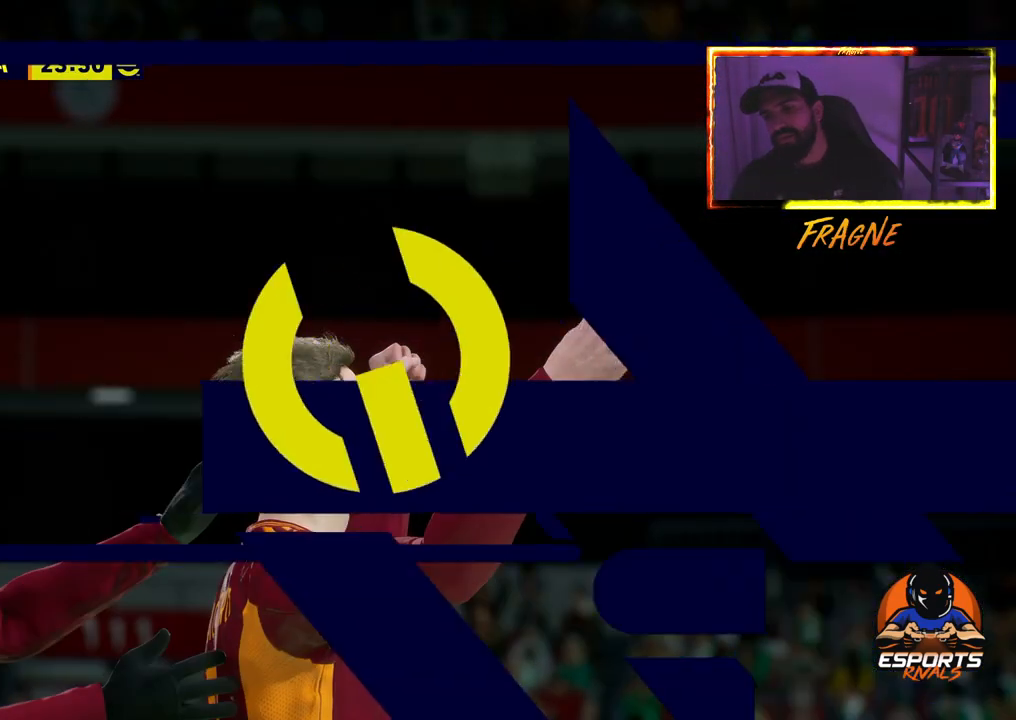
{"buttons": [], "left_stick": "center", "right_stick": "center", "events": [[67, "CROSS", "down"], [200, "CROSS", "up"], [300, "CROSS", "down"], [450, "CROSS", "up"]]}
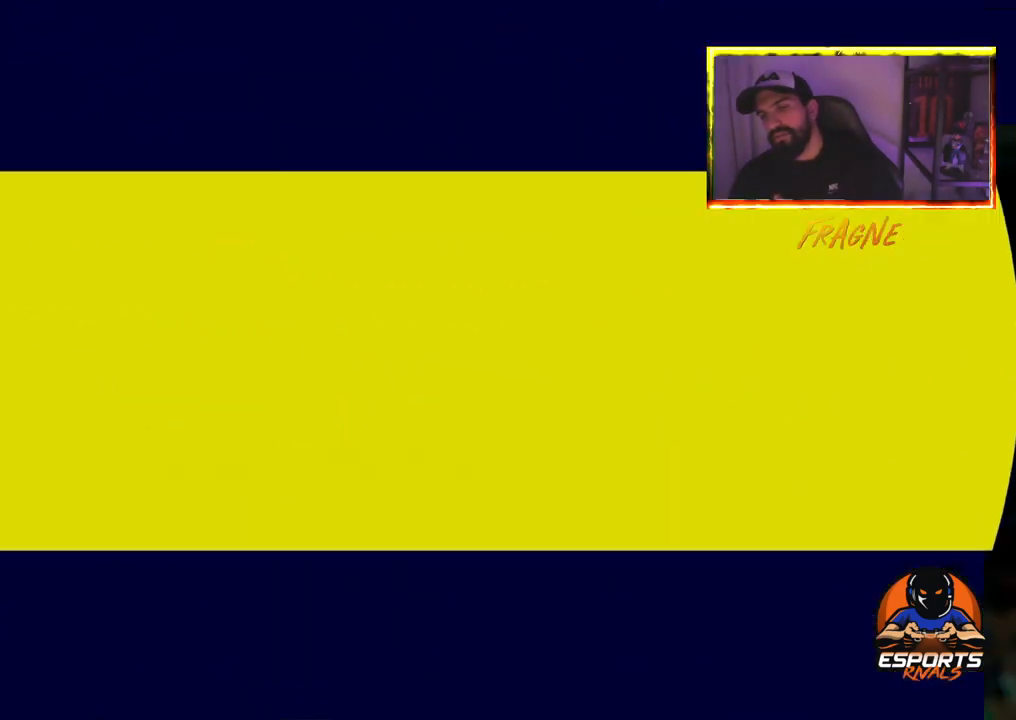
{"buttons": ["CROSS"], "left_stick": "center", "right_stick": "center", "events": [[33, "CROSS", "down"], [167, "CROSS", "up"], [300, "CROSS", "down"], [433, "CROSS", "up"], [500, "CROSS", "down"]]}
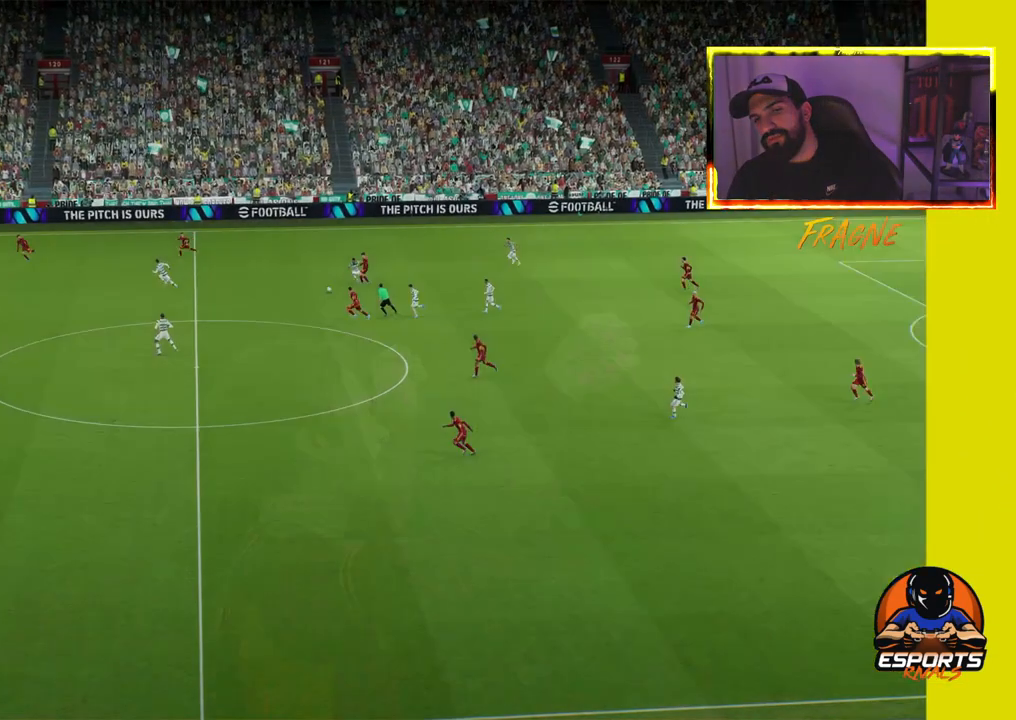
{"buttons": ["CROSS"], "left_stick": "center", "right_stick": "center", "events": [[133, "CROSS", "up"], [217, "CROSS", "down"], [333, "CROSS", "up"], [400, "CROSS", "down"]]}
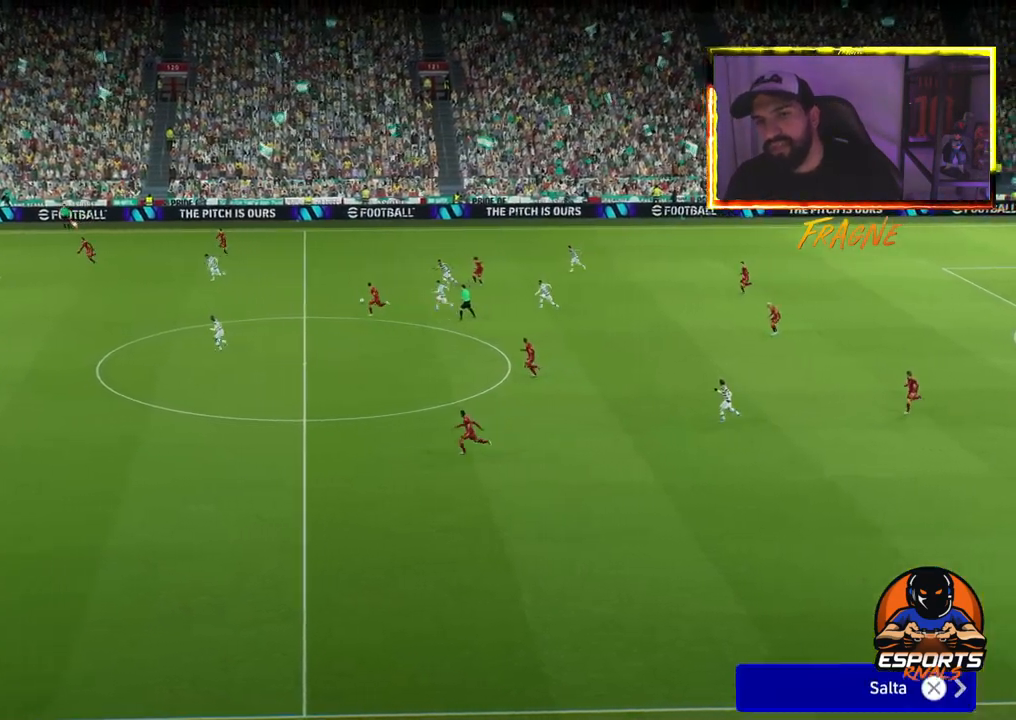
{"buttons": [], "left_stick": "center", "right_stick": "center", "events": [[33, "CROSS", "up"]]}
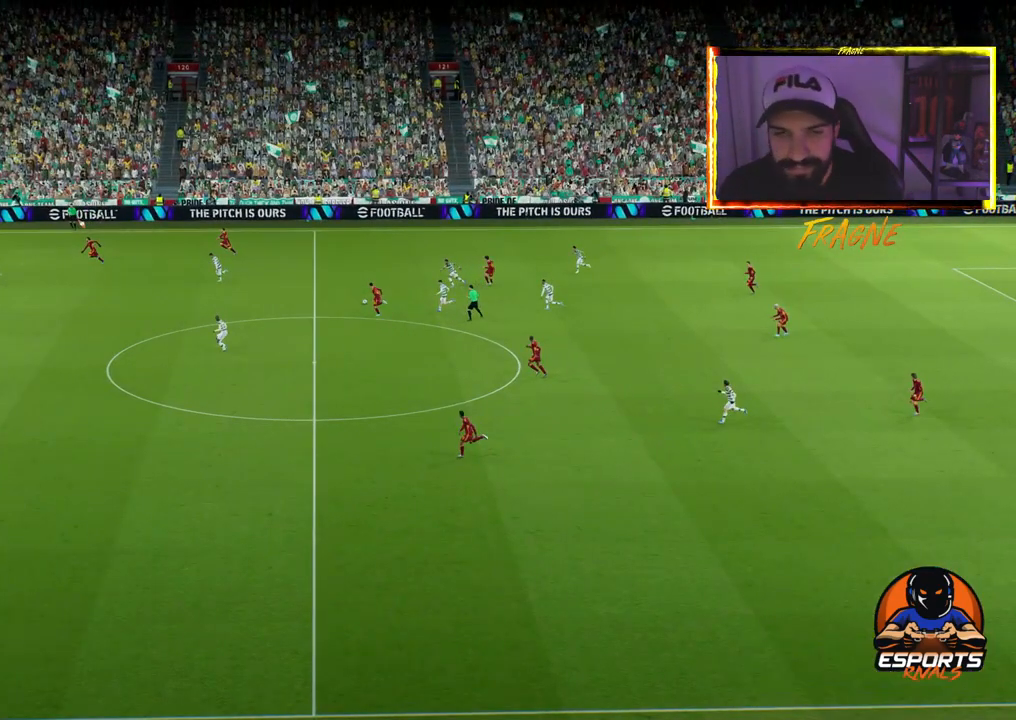
{"buttons": [], "left_stick": "center", "right_stick": "center", "events": []}
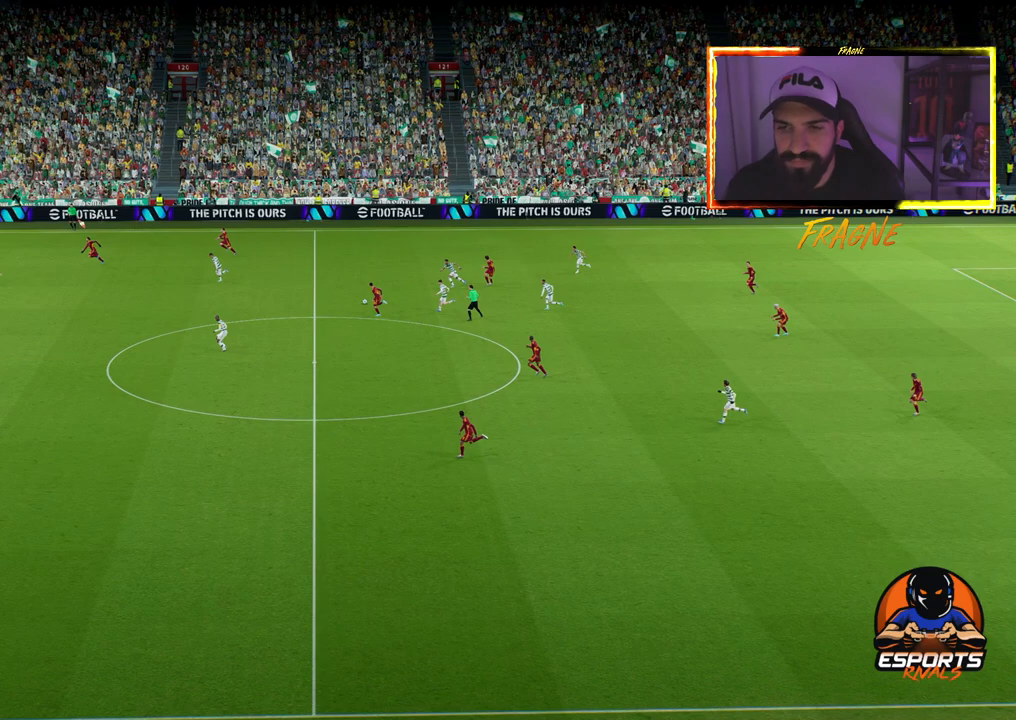
{"buttons": [], "left_stick": "center", "right_stick": "center", "events": []}
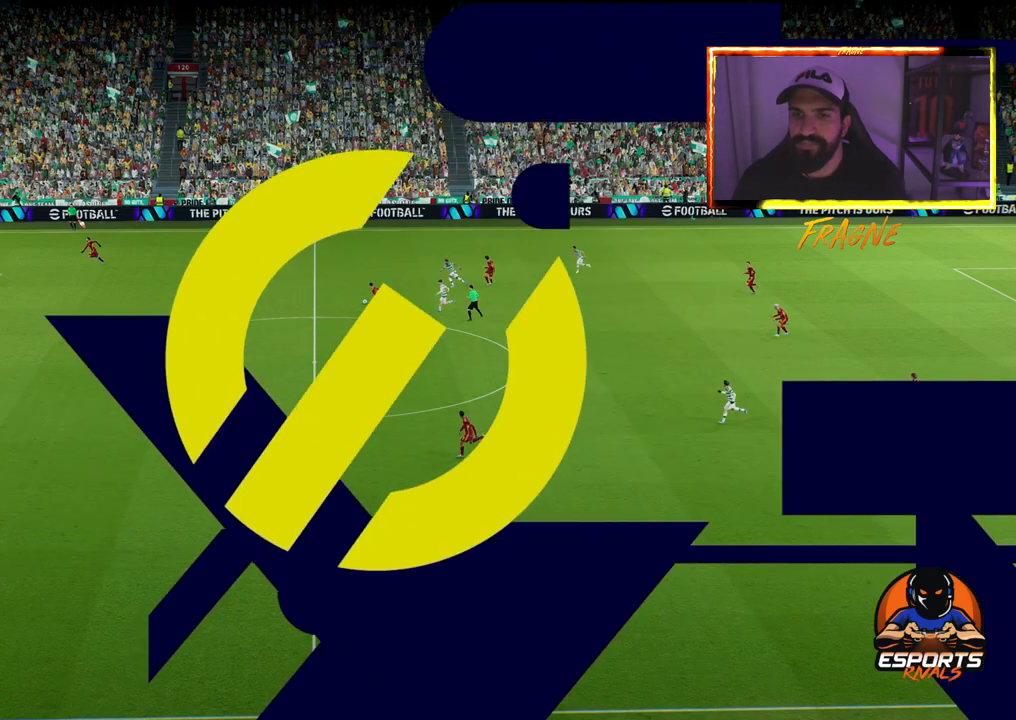
{"buttons": ["R2"], "left_stick": "center", "right_stick": "center", "events": [[333, "R2", "down"]]}
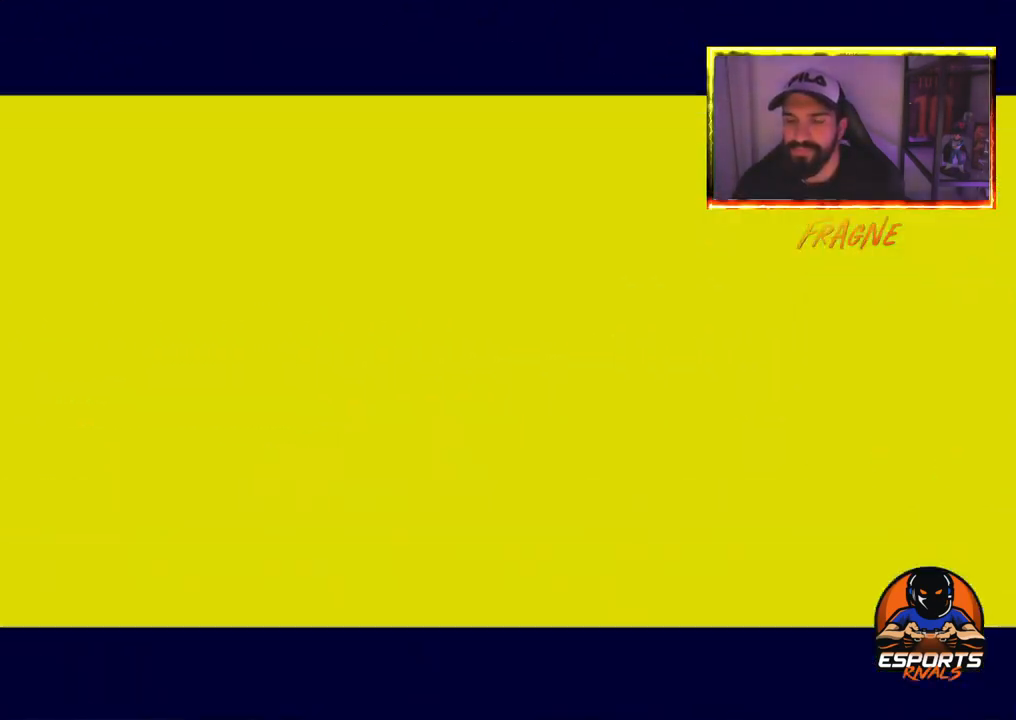
{"buttons": ["R2"], "left_stick": "center", "right_stick": "center", "events": [[150, "R2", "up"], [317, "R2", "down"]]}
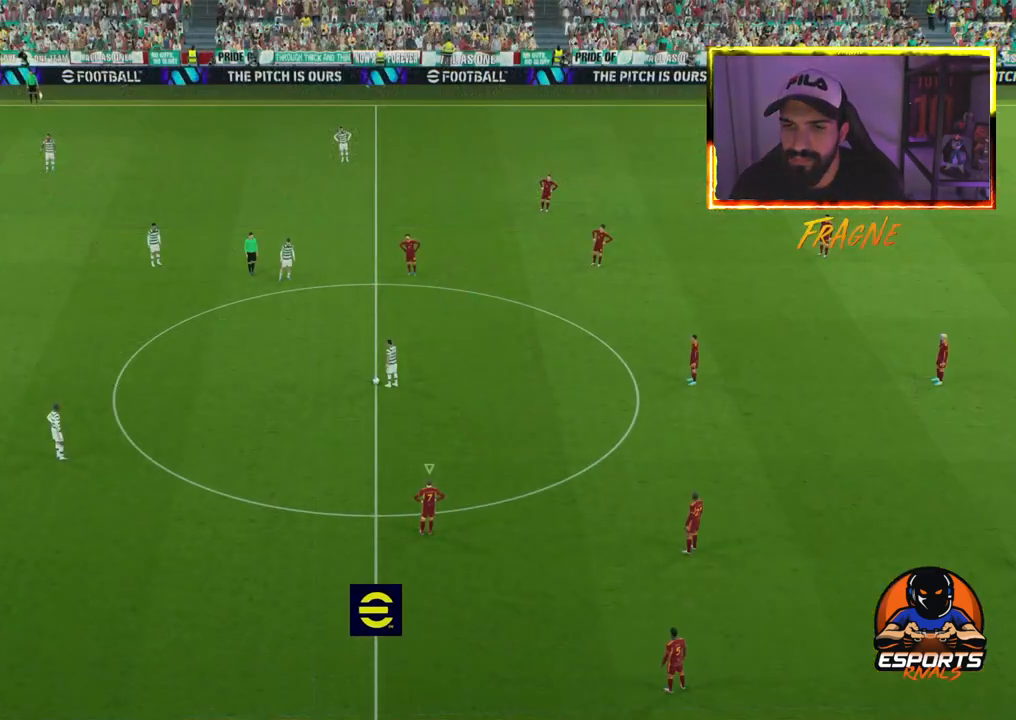
{"buttons": [], "left_stick": "center", "right_stick": "center", "events": [[333, "R2", "up"]]}
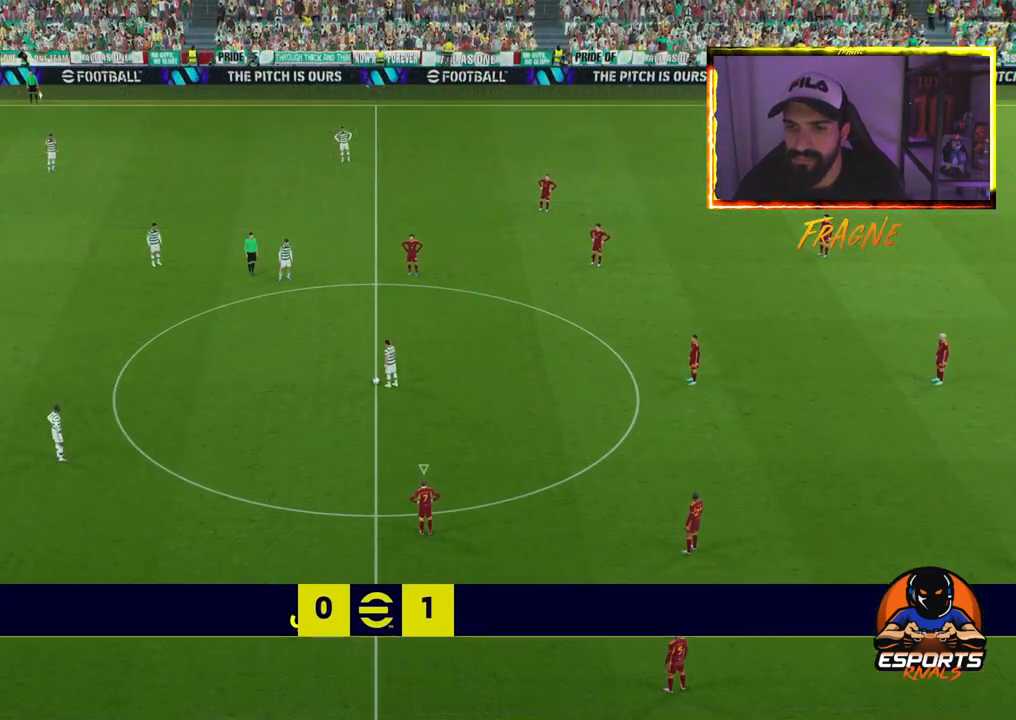
{"buttons": ["R2"], "left_stick": "center", "right_stick": "center", "events": [[167, "R2", "down"]]}
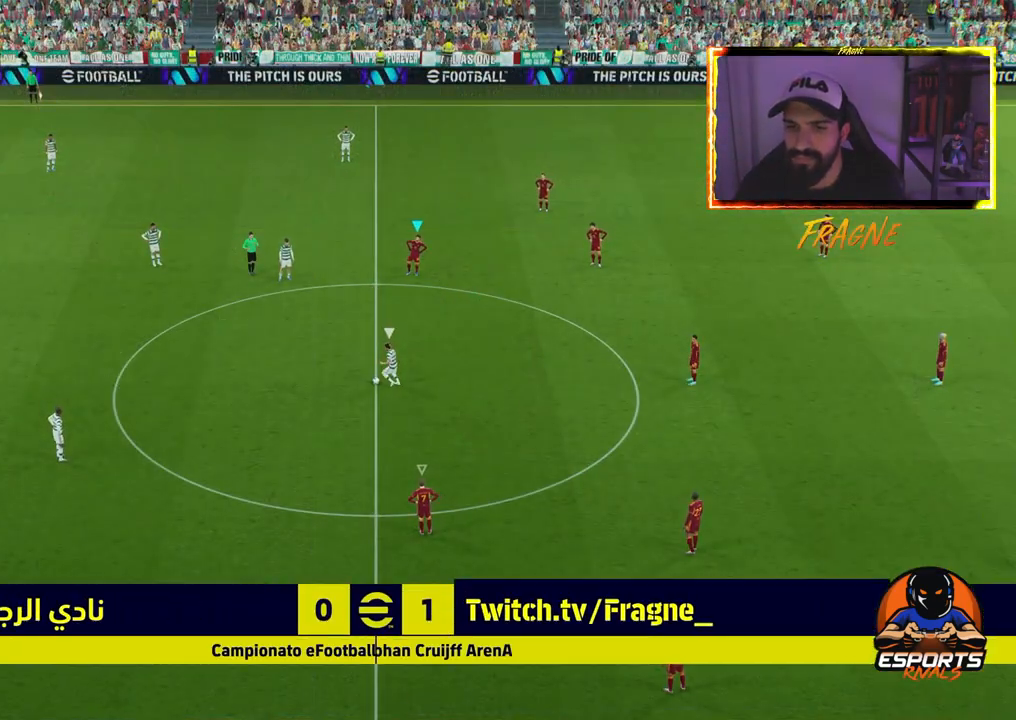
{"buttons": ["CROSS", "R2"], "left_stick": "left", "right_stick": "center", "events": [[17, "left_stick", "left"], [117, "CROSS", "down"]]}
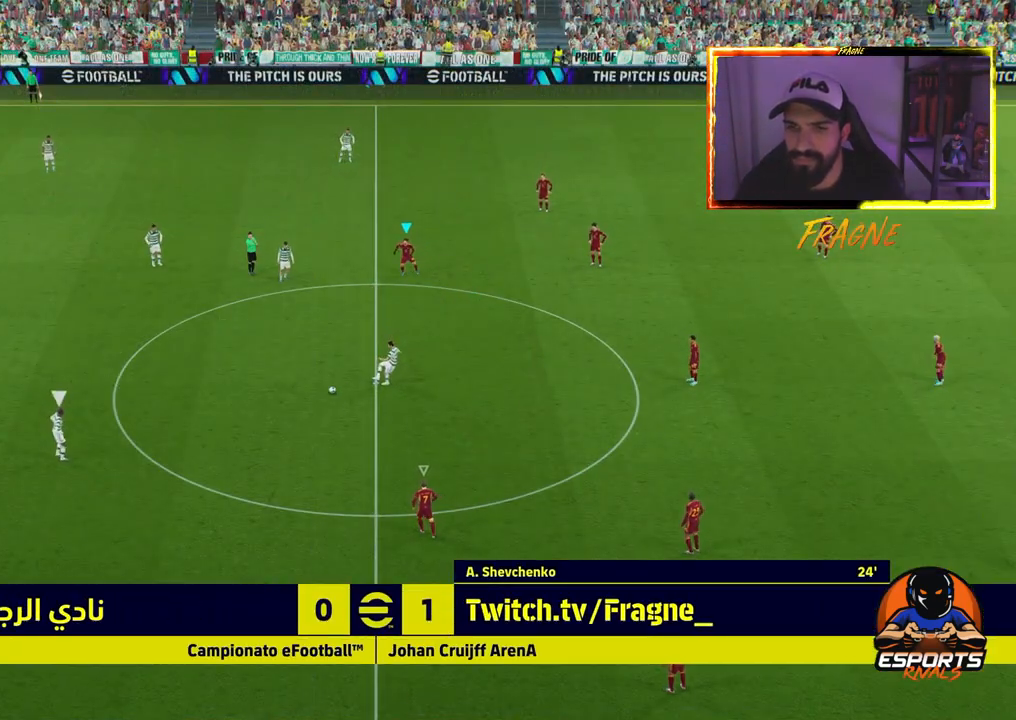
{"buttons": ["CROSS", "R2"], "left_stick": "left", "right_stick": "center", "events": [[350, "L1", "down"], [500, "L1", "up"]]}
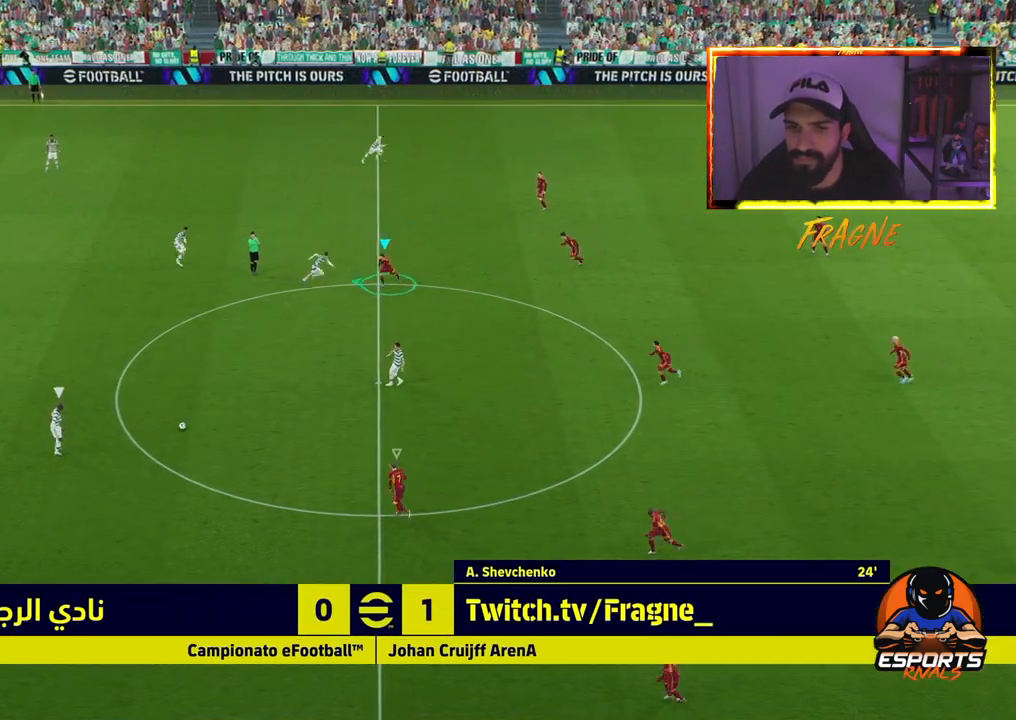
{"buttons": ["CROSS", "R2"], "left_stick": "left", "right_stick": "center", "events": []}
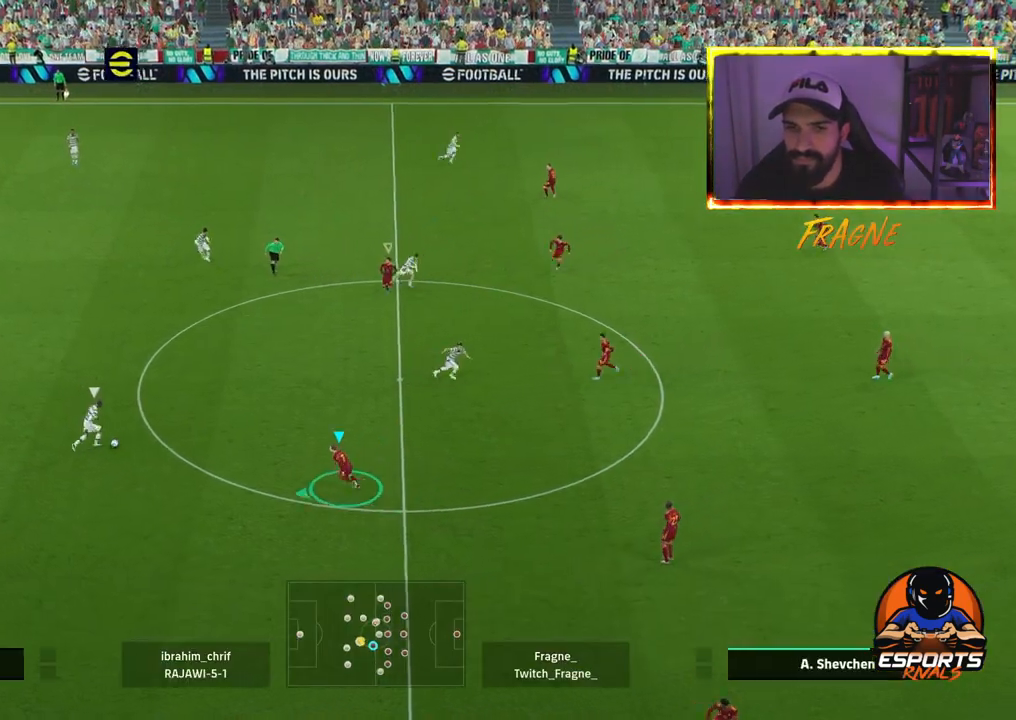
{"buttons": ["CROSS", "R2"], "left_stick": "left", "right_stick": "center", "events": [[33, "CROSS", "up"], [217, "CROSS", "down"]]}
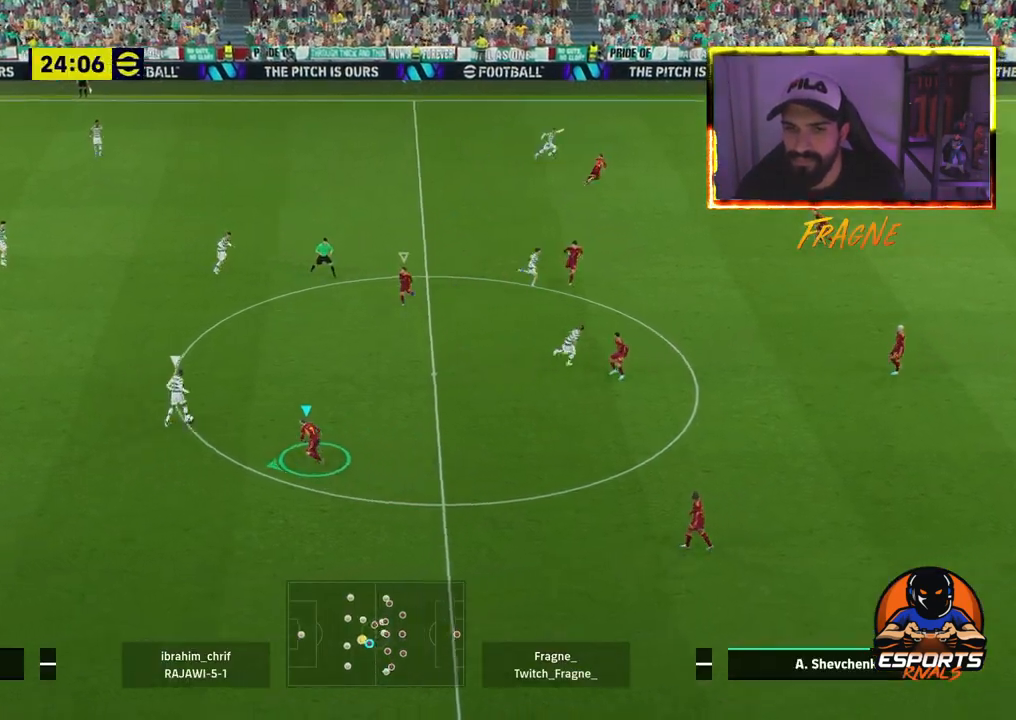
{"buttons": ["CROSS", "R2"], "left_stick": "left", "right_stick": "center", "events": []}
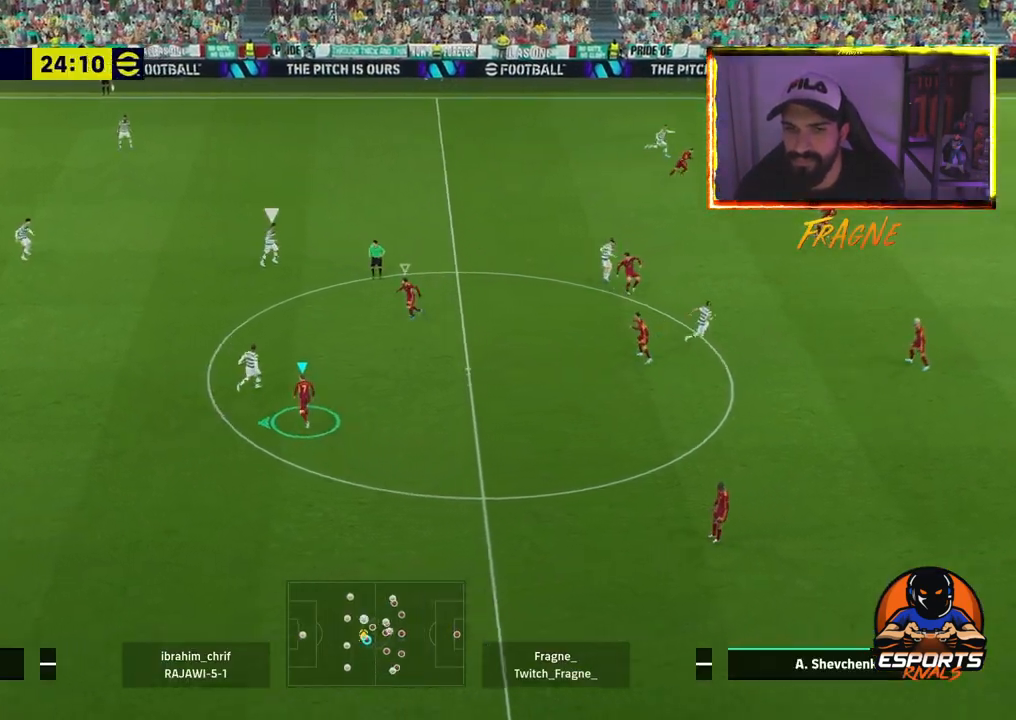
{"buttons": ["L2", "R2"], "left_stick": "up-left", "right_stick": "center", "events": [[33, "L1", "down"], [183, "CROSS", "up"], [183, "L1", "up"], [200, "left_stick", "up-left"], [250, "L2", "down"]]}
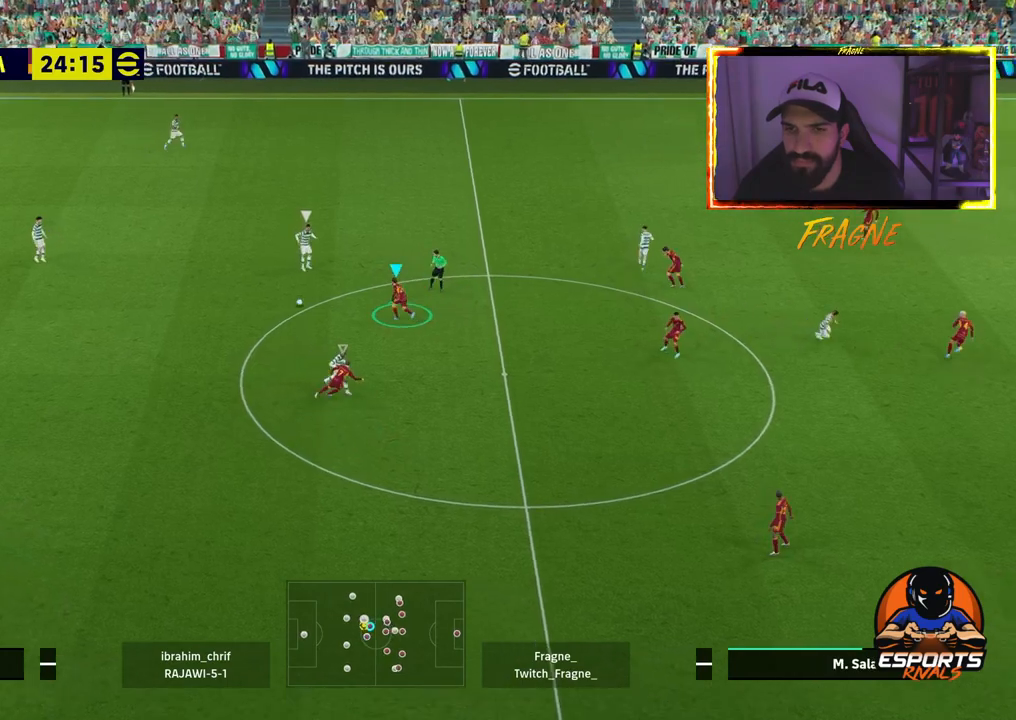
{"buttons": ["L2", "R2"], "left_stick": "up-left", "right_stick": "center", "events": []}
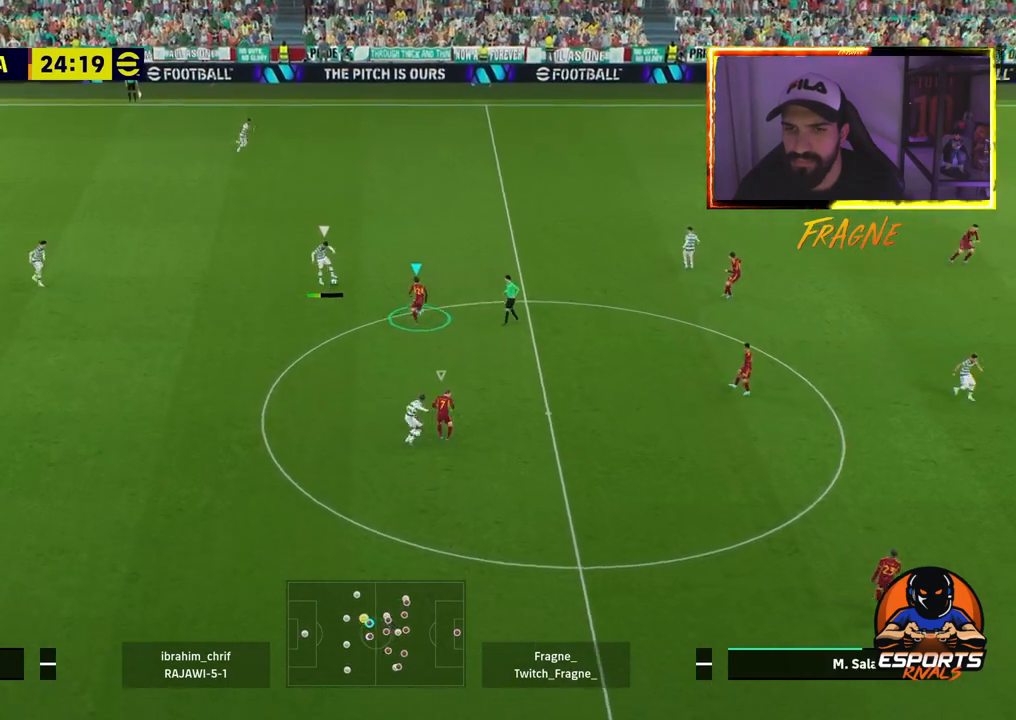
{"buttons": ["CROSS", "L1", "R2"], "left_stick": "up-left", "right_stick": "center", "events": [[283, "L2", "up"], [383, "CROSS", "down"], [500, "L1", "down"]]}
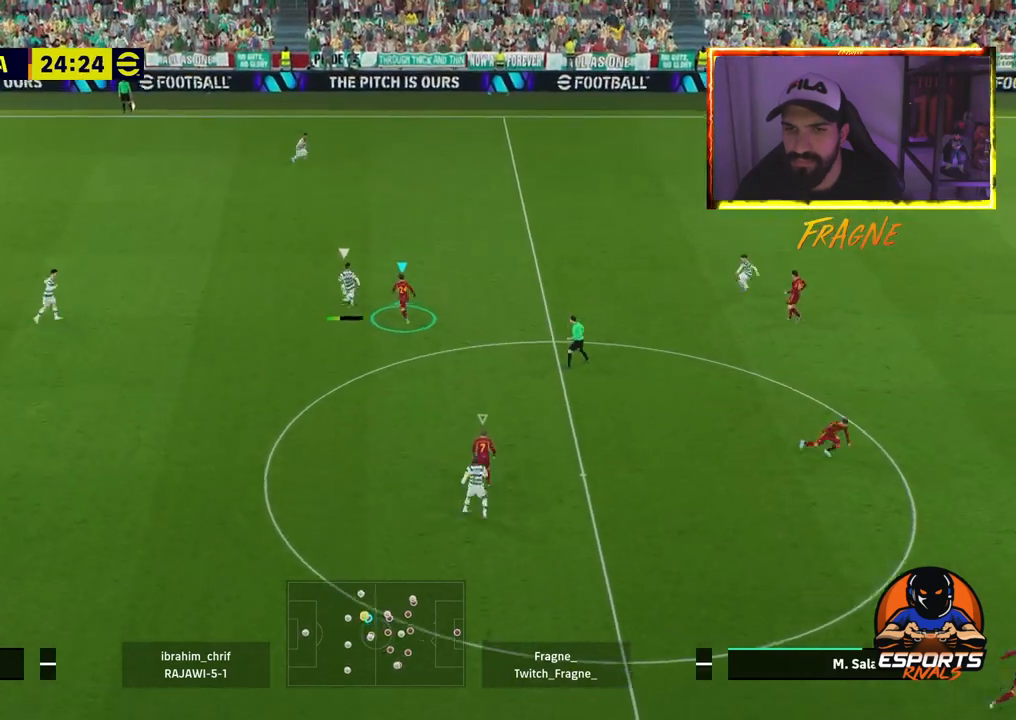
{"buttons": ["CROSS", "R2"], "left_stick": "up-left", "right_stick": "center", "events": [[133, "L1", "up"]]}